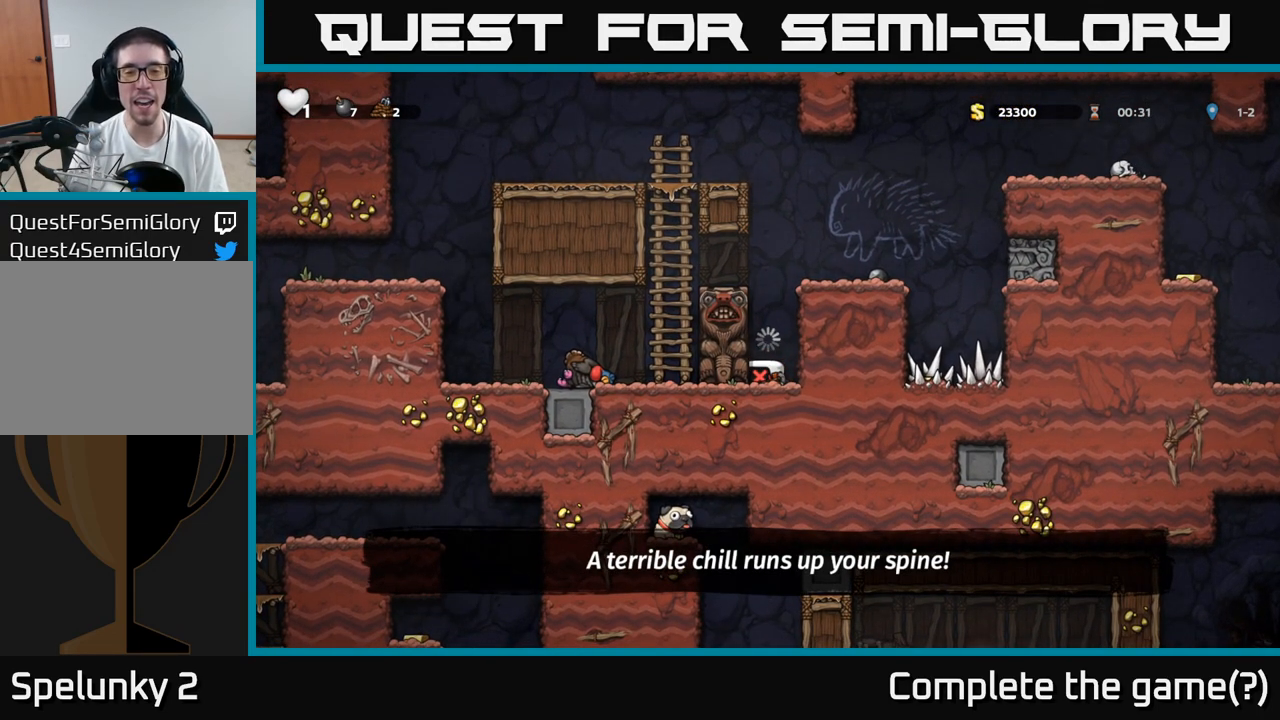
Gameplay with a controller (Xbox layout); each line is a JSON object with the inputs held at the frame after it (dt_ms = milliseconds from this image to that frame). "events" lists button and stick changes between this image and that frame as [ms after this image, input, new state], when the widget could be followed in between. Not read: L3 R3 right_stick.
{"dt_ms": 500, "buttons": ["A"], "left_stick": "left", "events": [[50, "X", "up"], [50, "left_stick", "left"], [117, "left_stick", "down"], [150, "A", "up"], [150, "X", "down"], [183, "left_stick", "up"], [217, "A", "down"], [250, "left_stick", "left"], [283, "X", "up"], [350, "A", "up"], [367, "X", "down"], [367, "left_stick", "up"], [433, "A", "down"], [483, "X", "up"], [483, "left_stick", "left"]]}
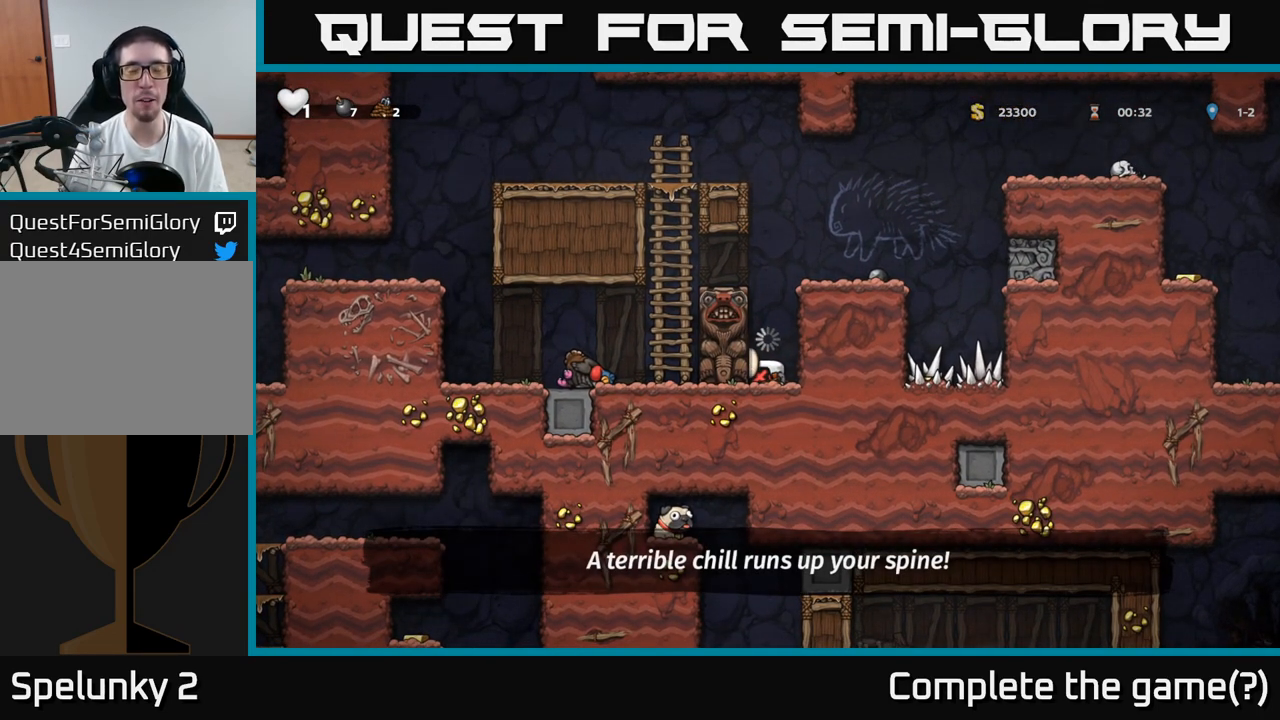
{"dt_ms": 500, "buttons": ["A", "X"], "left_stick": "down", "events": [[67, "A", "up"], [83, "X", "down"], [83, "left_stick", "up"], [117, "A", "down"], [167, "left_stick", "left"], [183, "X", "up"], [250, "A", "up"], [250, "left_stick", "up"], [283, "A", "down"], [283, "X", "down"], [333, "left_stick", "left"], [400, "left_stick", "down"], [417, "A", "up"], [417, "X", "up"], [467, "A", "down"], [483, "X", "down"]]}
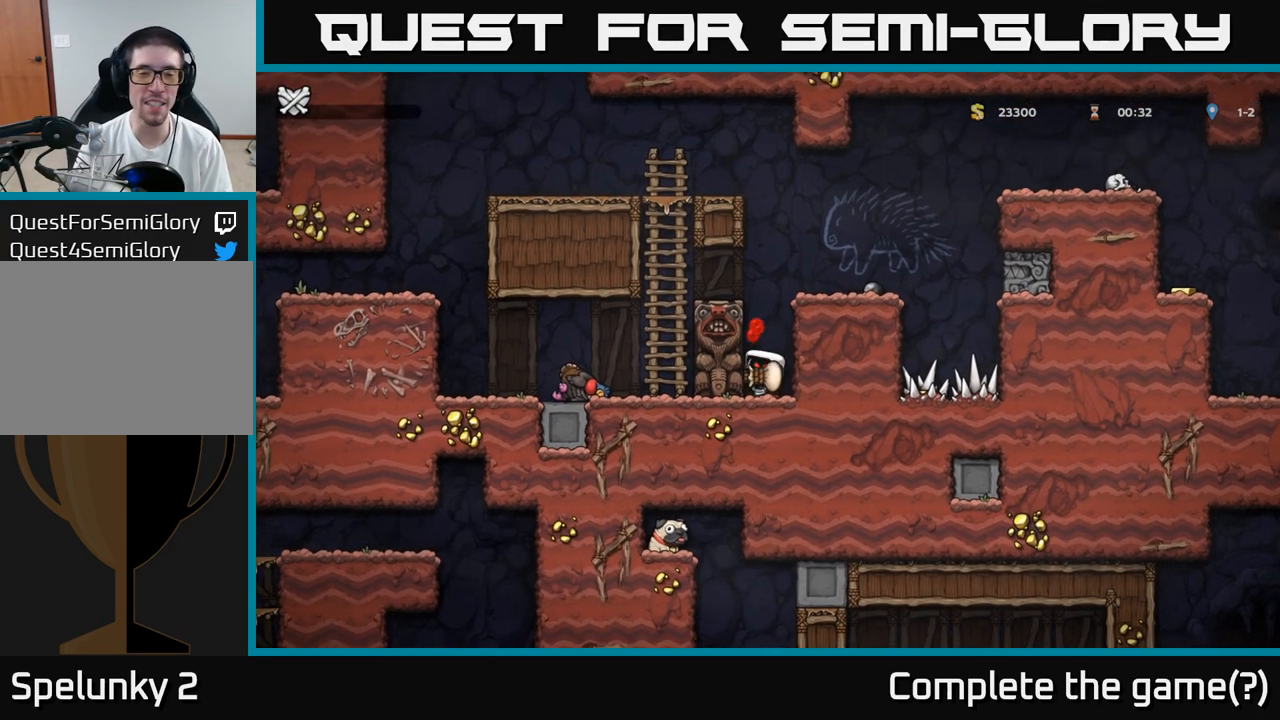
{"dt_ms": 500, "buttons": ["A", "X"], "left_stick": "up-left", "events": [[33, "left_stick", "center"], [83, "X", "up"], [83, "left_stick", "left"], [100, "A", "up"], [150, "A", "down"], [150, "X", "down"], [217, "A", "up"], [217, "X", "up"], [217, "left_stick", "up"], [267, "left_stick", "up-left"], [283, "A", "down"], [300, "X", "down"], [400, "A", "up"], [400, "X", "up"], [433, "A", "down"], [483, "A", "up"], [483, "X", "down"], [500, "A", "down"]]}
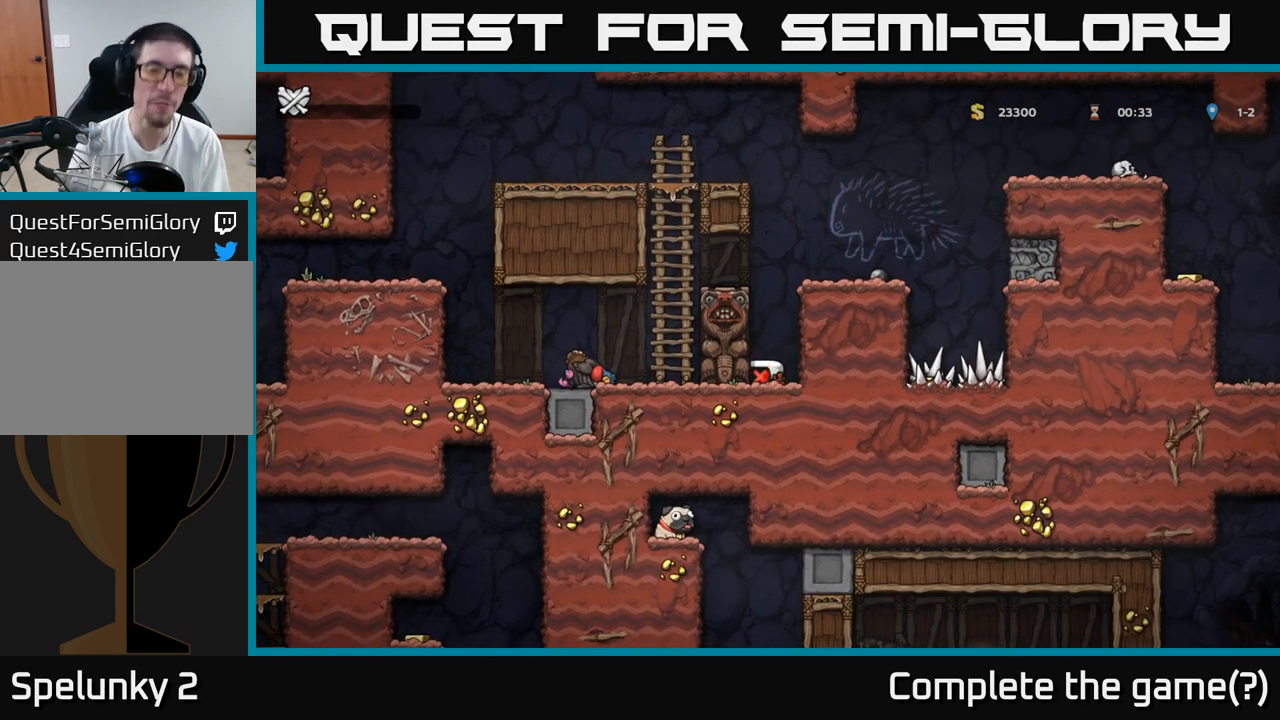
{"dt_ms": 500, "buttons": [], "left_stick": "center", "events": [[167, "A", "up"], [167, "left_stick", "center"], [217, "X", "up"], [300, "left_stick", "up-left"], [350, "left_stick", "center"]]}
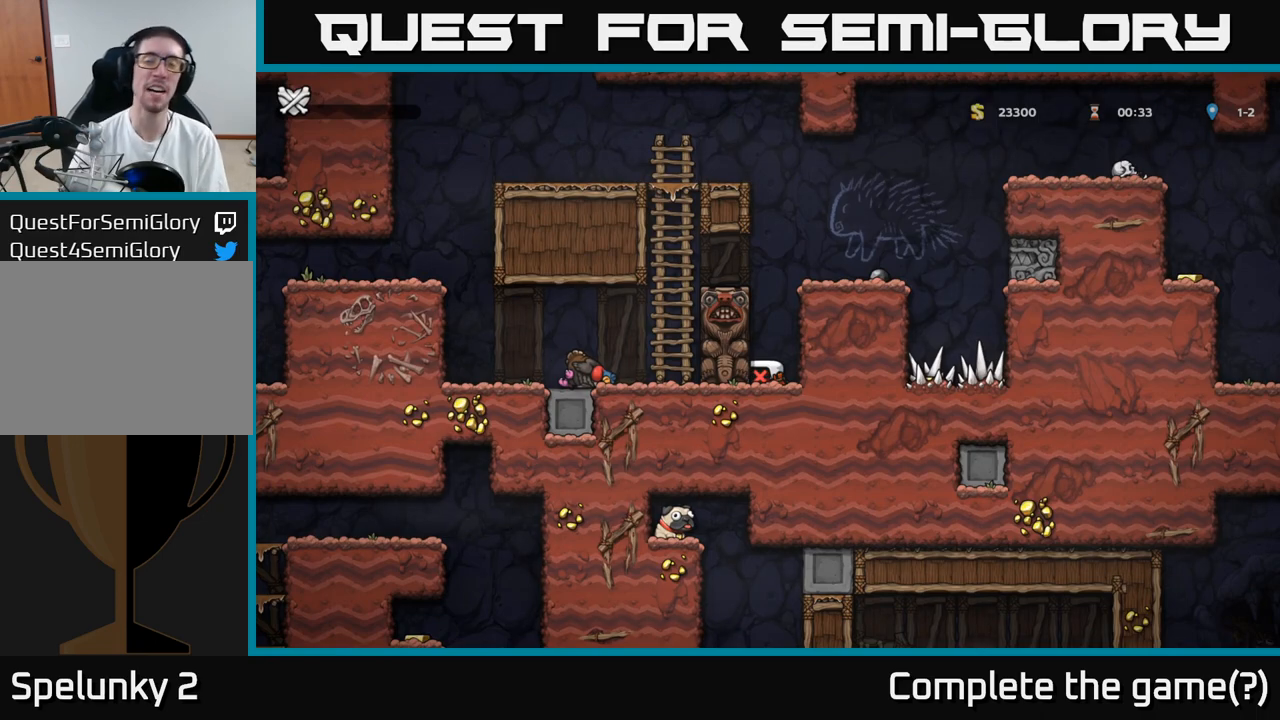
{"dt_ms": 500, "buttons": [], "left_stick": "center", "events": []}
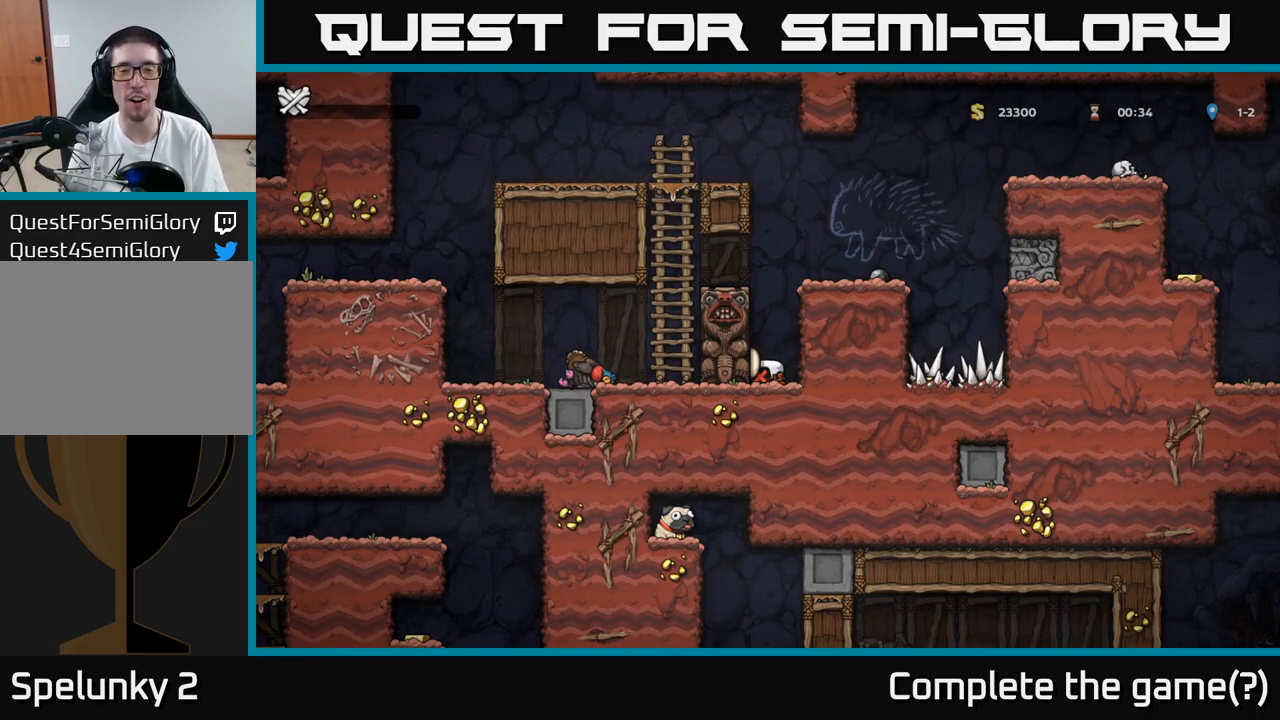
{"dt_ms": 500, "buttons": [], "left_stick": "center", "events": []}
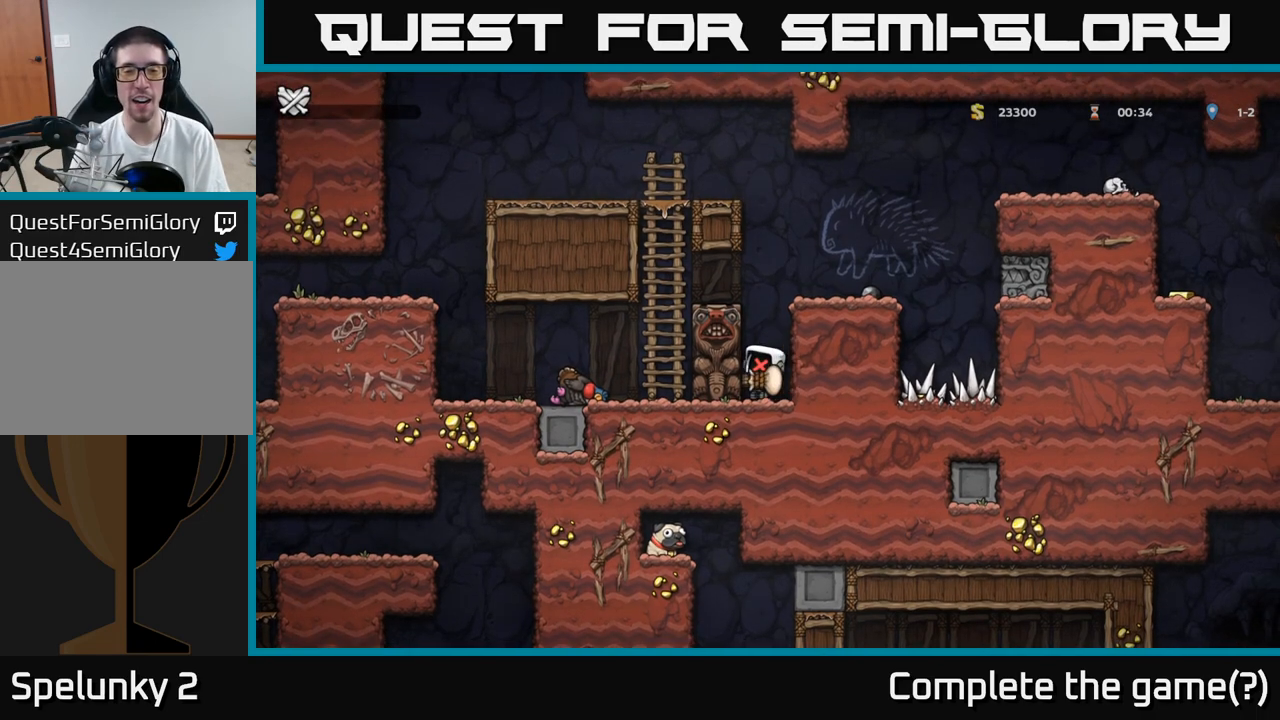
{"dt_ms": 500, "buttons": [], "left_stick": "center", "events": []}
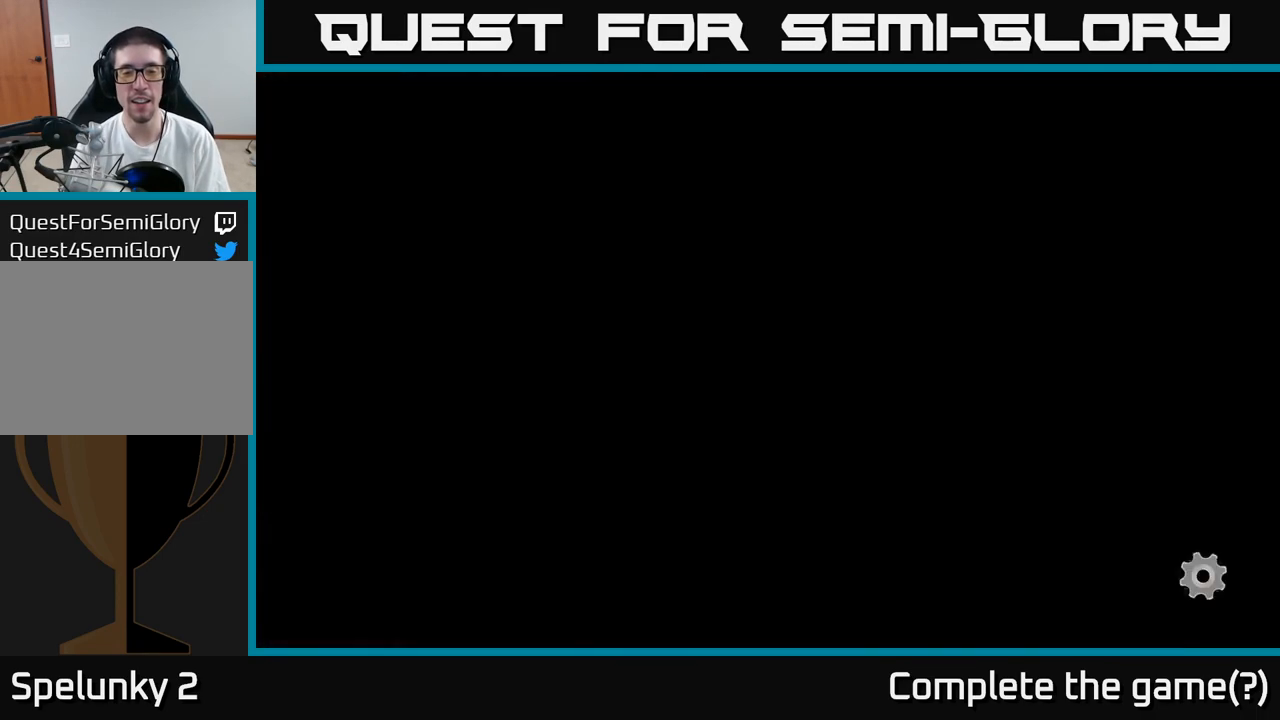
{"dt_ms": 500, "buttons": ["A"], "left_stick": "up-left", "events": [[450, "X", "down"], [467, "A", "down"], [483, "X", "up"], [483, "left_stick", "up-left"]]}
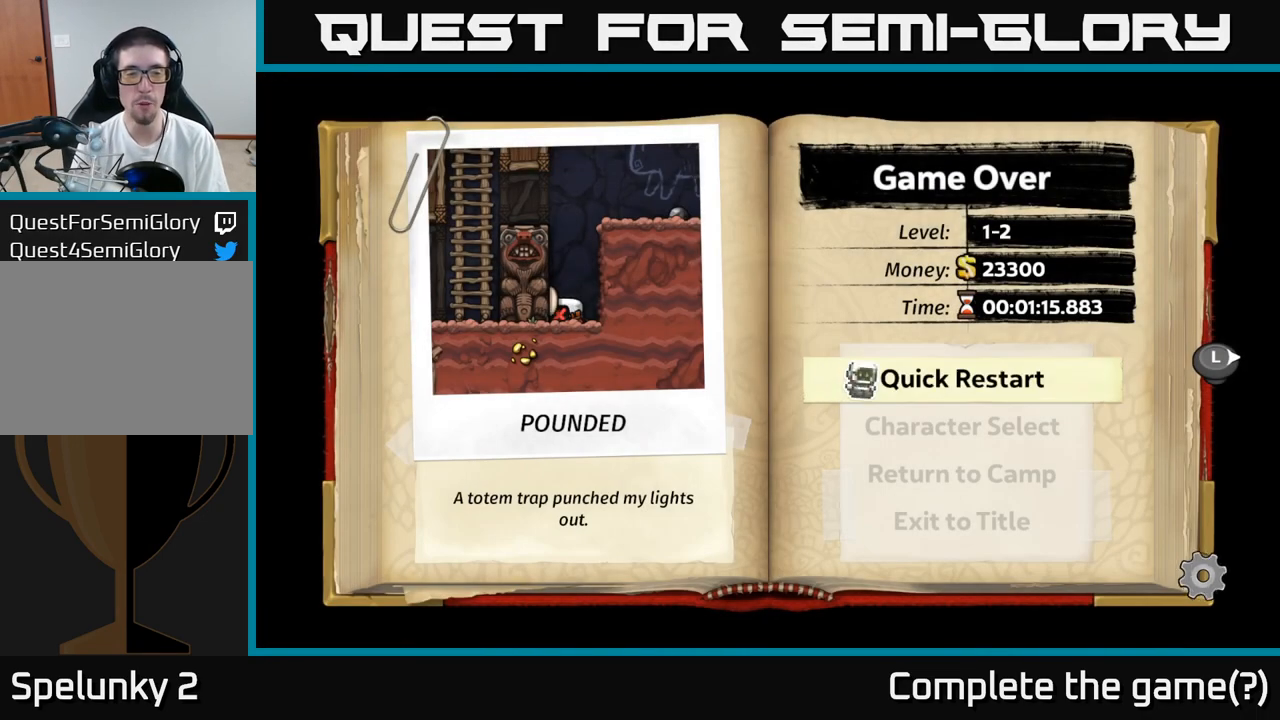
{"dt_ms": 1000, "buttons": [], "left_stick": "center"}
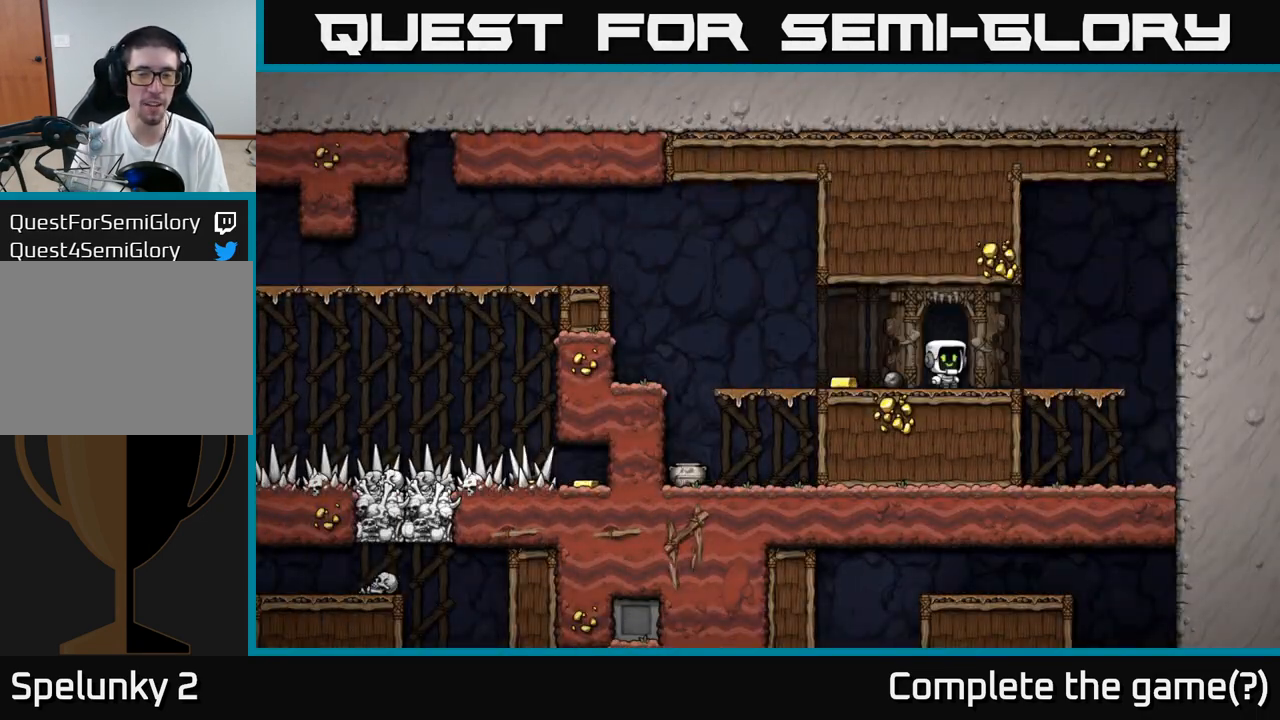
{"dt_ms": 500, "buttons": [], "left_stick": "left", "events": [[450, "left_stick", "left"]]}
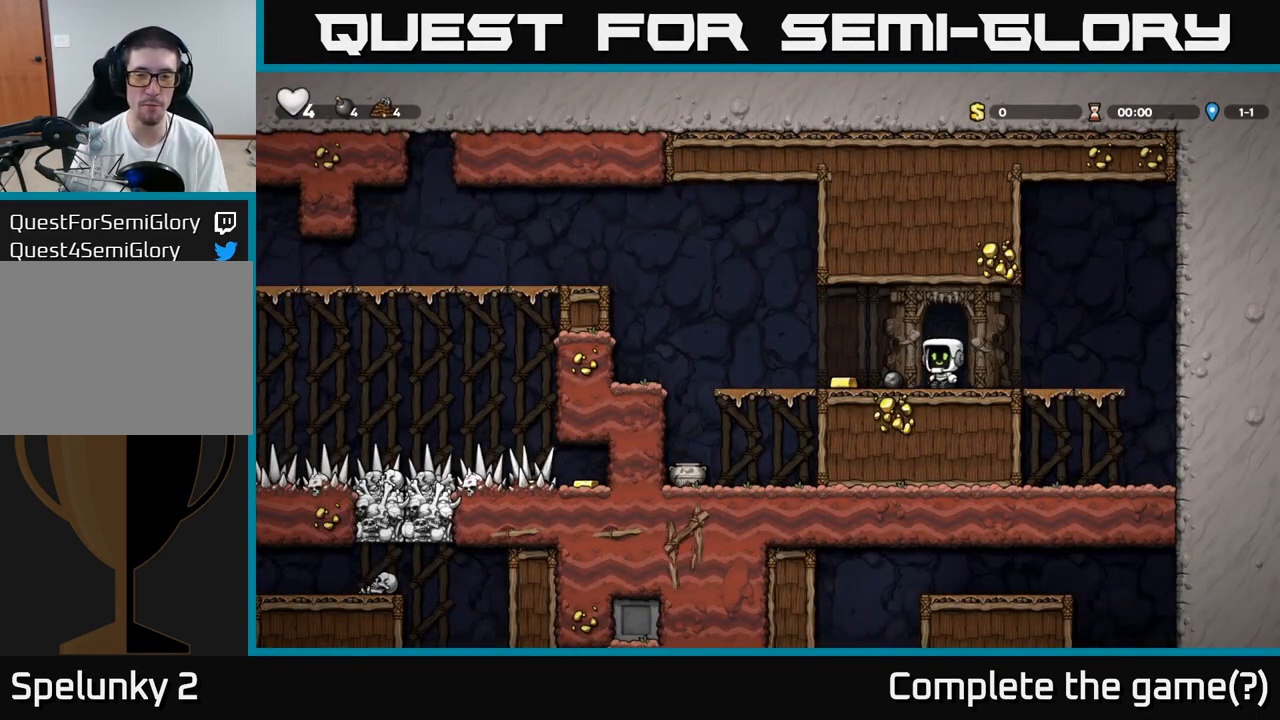
{"dt_ms": 500, "buttons": [], "left_stick": "center", "events": [[133, "left_stick", "up-left"], [233, "left_stick", "center"], [300, "left_stick", "down-left"], [450, "left_stick", "center"]]}
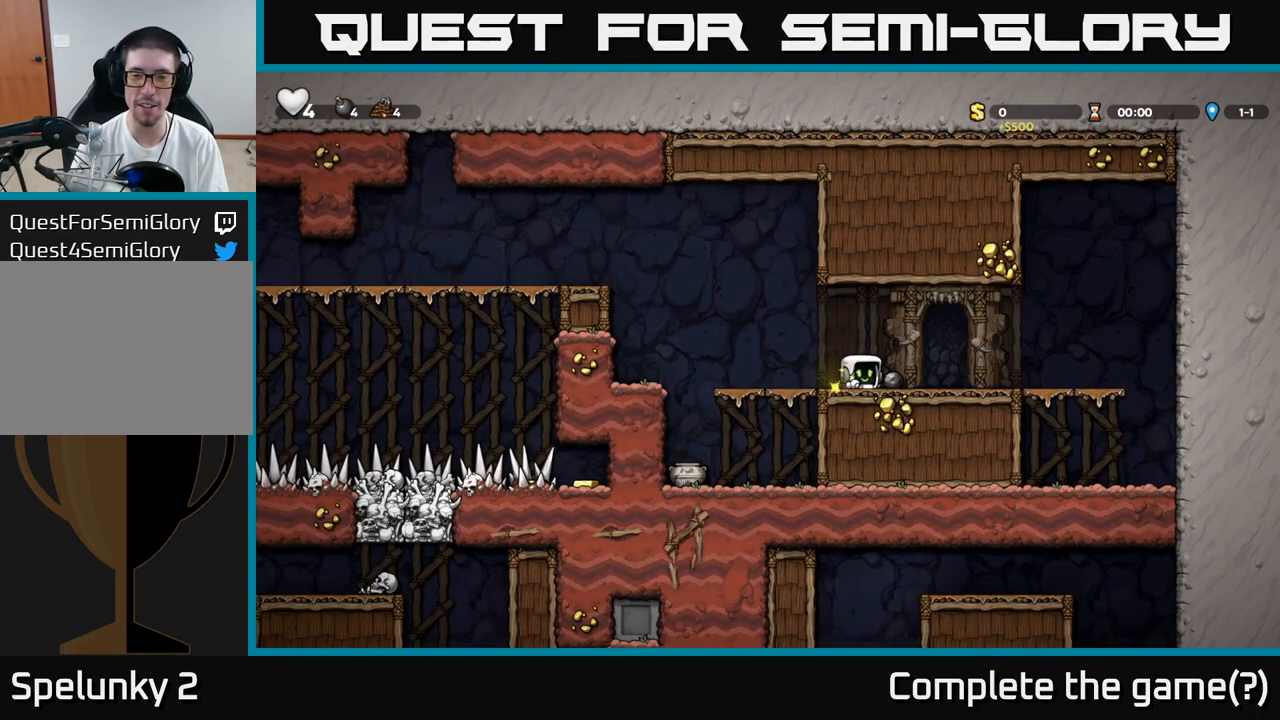
{"dt_ms": 500, "buttons": [], "left_stick": "center", "events": [[50, "left_stick", "down-left"], [200, "left_stick", "right"], [283, "left_stick", "down-left"], [333, "X", "down"], [433, "X", "up"], [500, "left_stick", "center"]]}
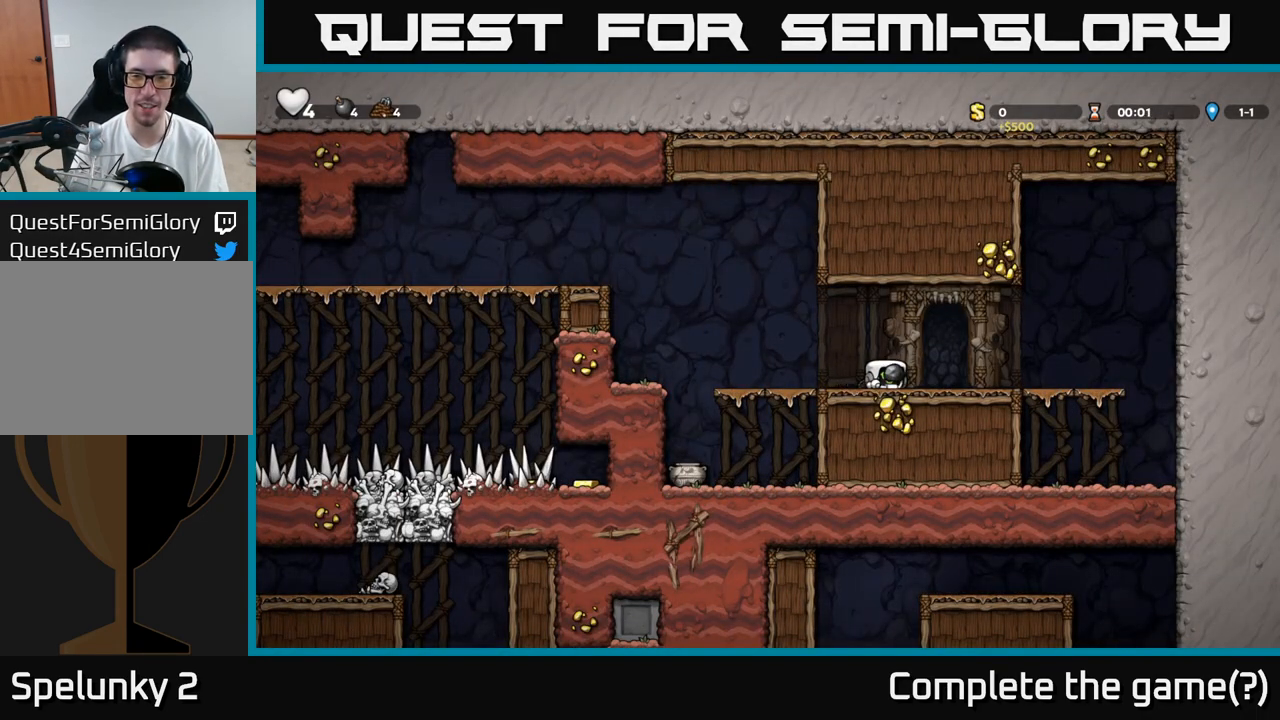
{"dt_ms": 500, "buttons": [], "left_stick": "center", "events": [[150, "left_stick", "left"], [317, "left_stick", "center"]]}
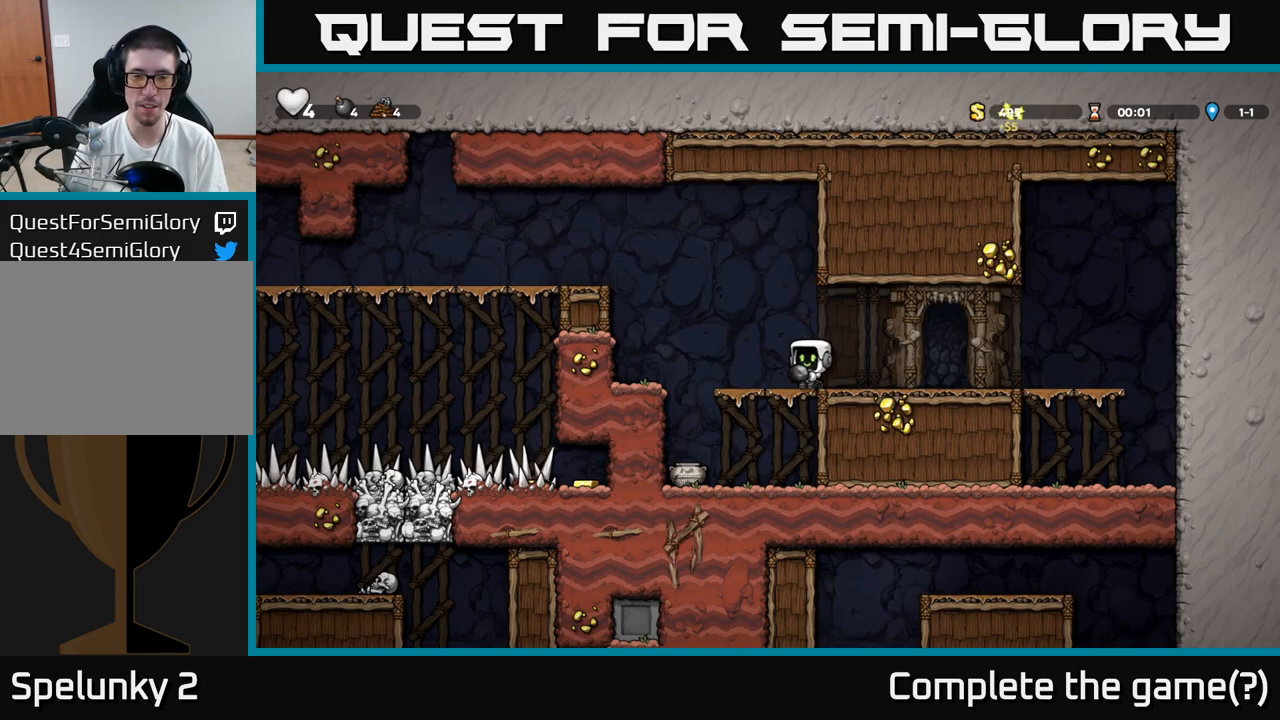
{"dt_ms": 500, "buttons": [], "left_stick": "center", "events": [[17, "left_stick", "down-left"], [33, "A", "down"], [100, "A", "up"], [250, "X", "down"], [333, "X", "up"], [467, "left_stick", "center"]]}
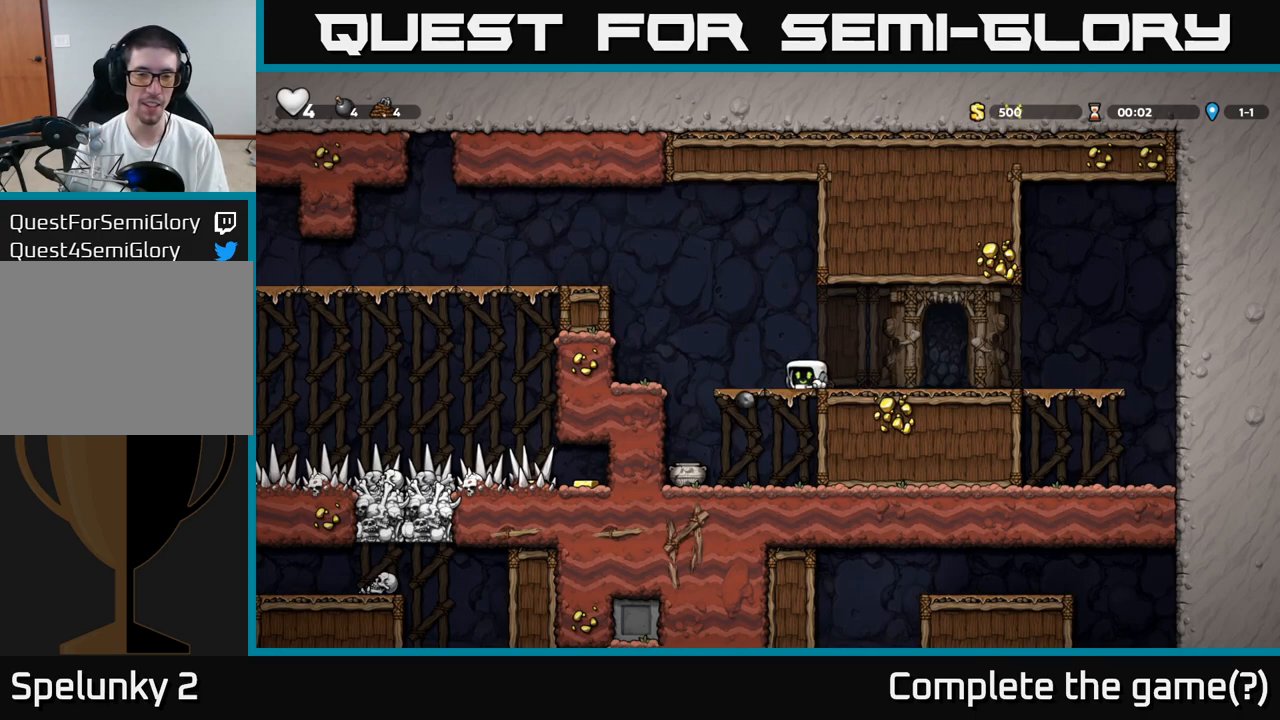
{"dt_ms": 500, "buttons": [], "left_stick": "center", "events": []}
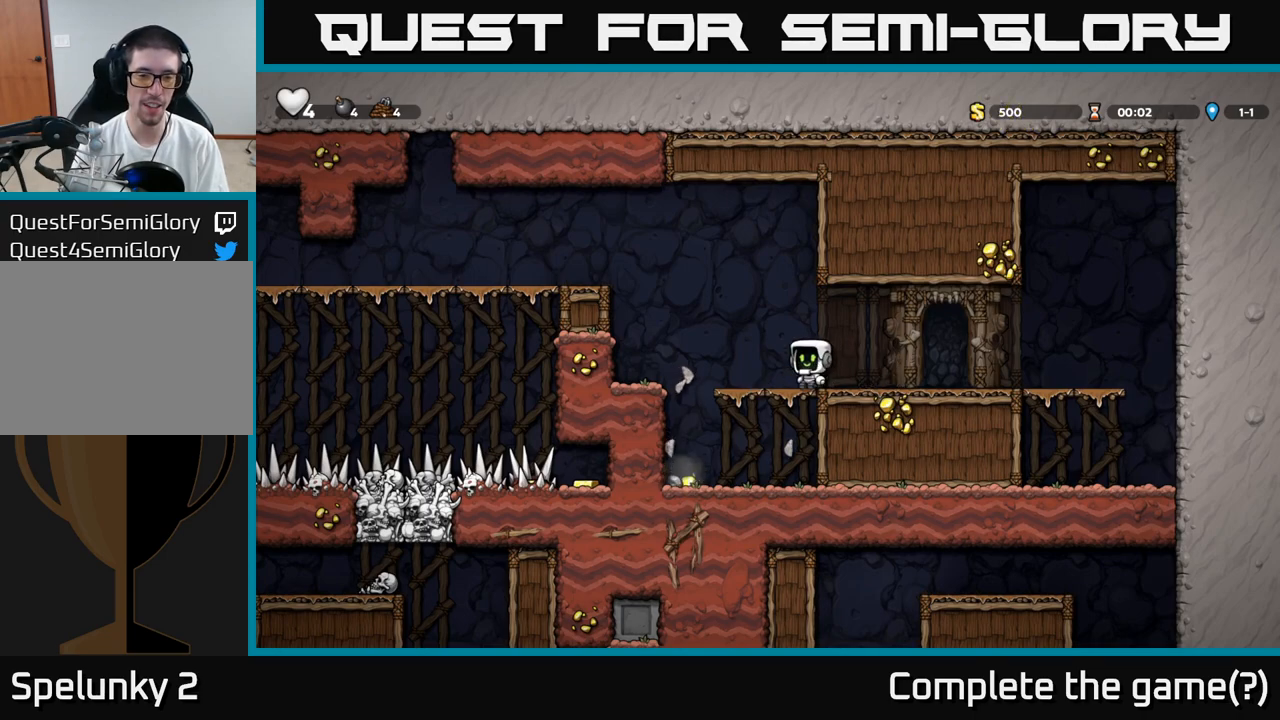
{"dt_ms": 500, "buttons": [], "left_stick": "left", "events": [[117, "left_stick", "down-left"], [150, "A", "down"], [267, "A", "up"], [283, "left_stick", "left"]]}
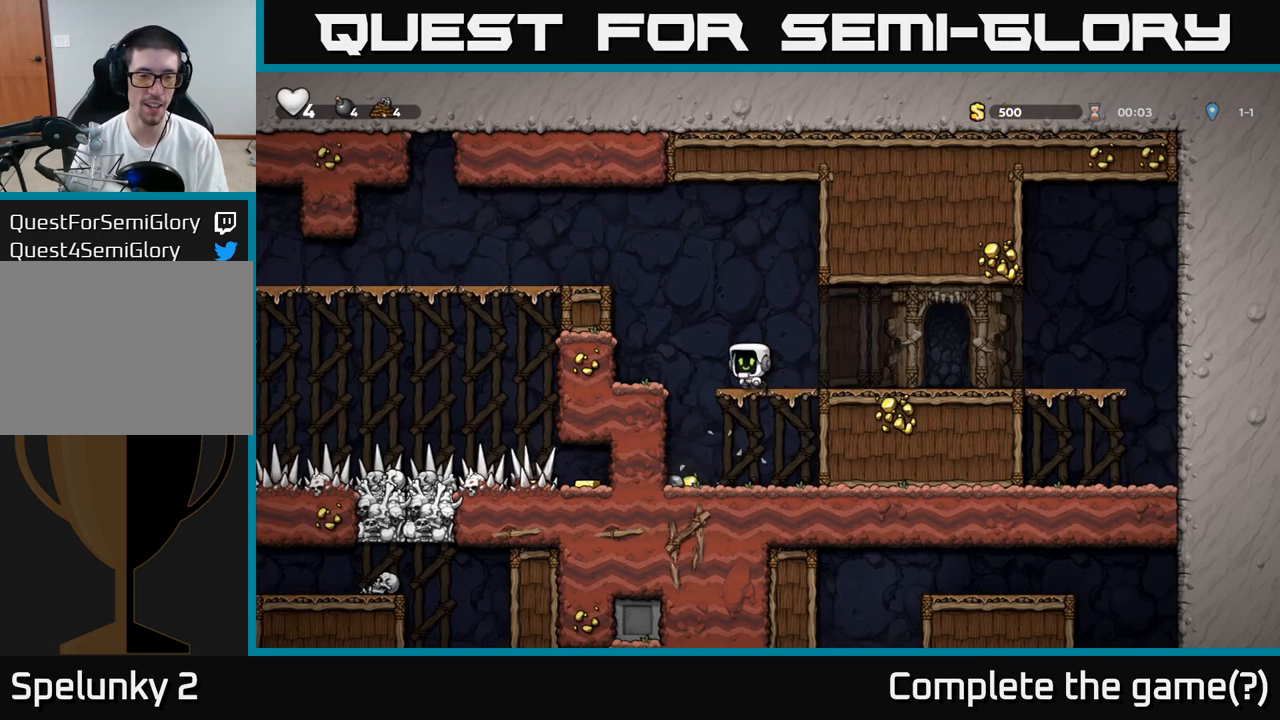
{"dt_ms": 500, "buttons": [], "left_stick": "center", "events": [[183, "left_stick", "down-left"], [467, "left_stick", "center"]]}
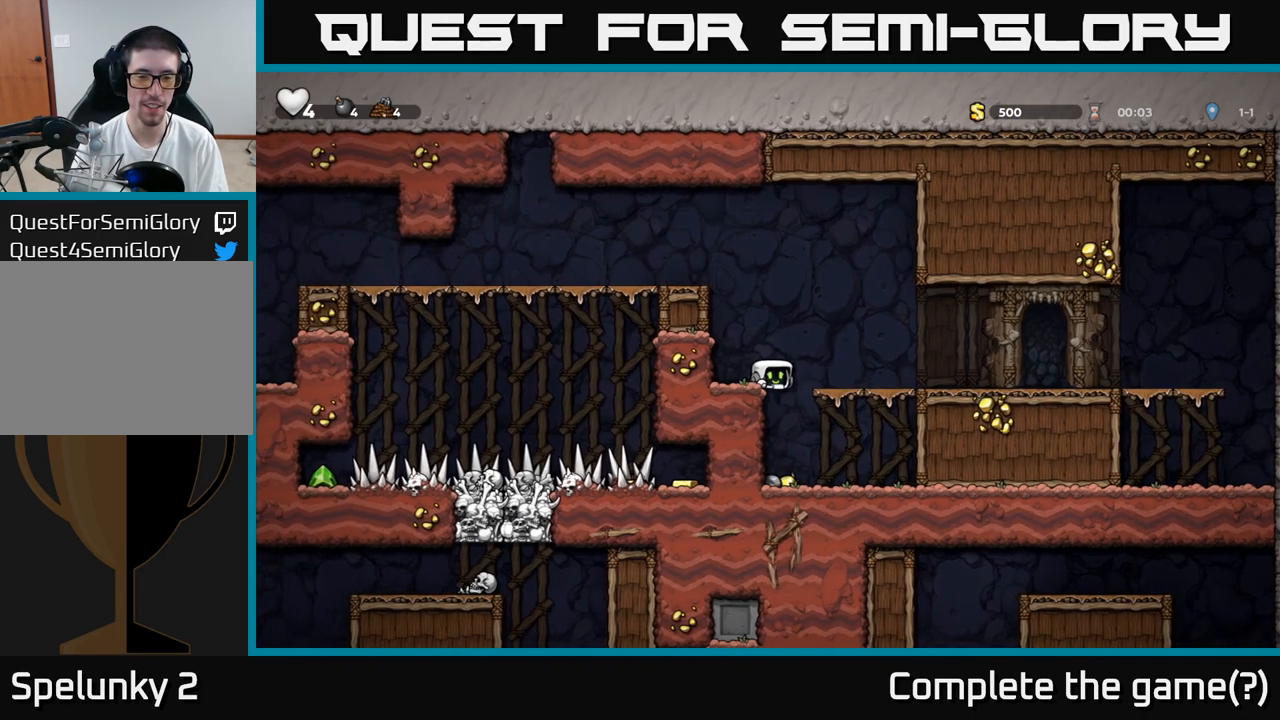
{"dt_ms": 500, "buttons": [], "left_stick": "left", "events": [[117, "left_stick", "right"], [250, "left_stick", "center"], [433, "left_stick", "left"]]}
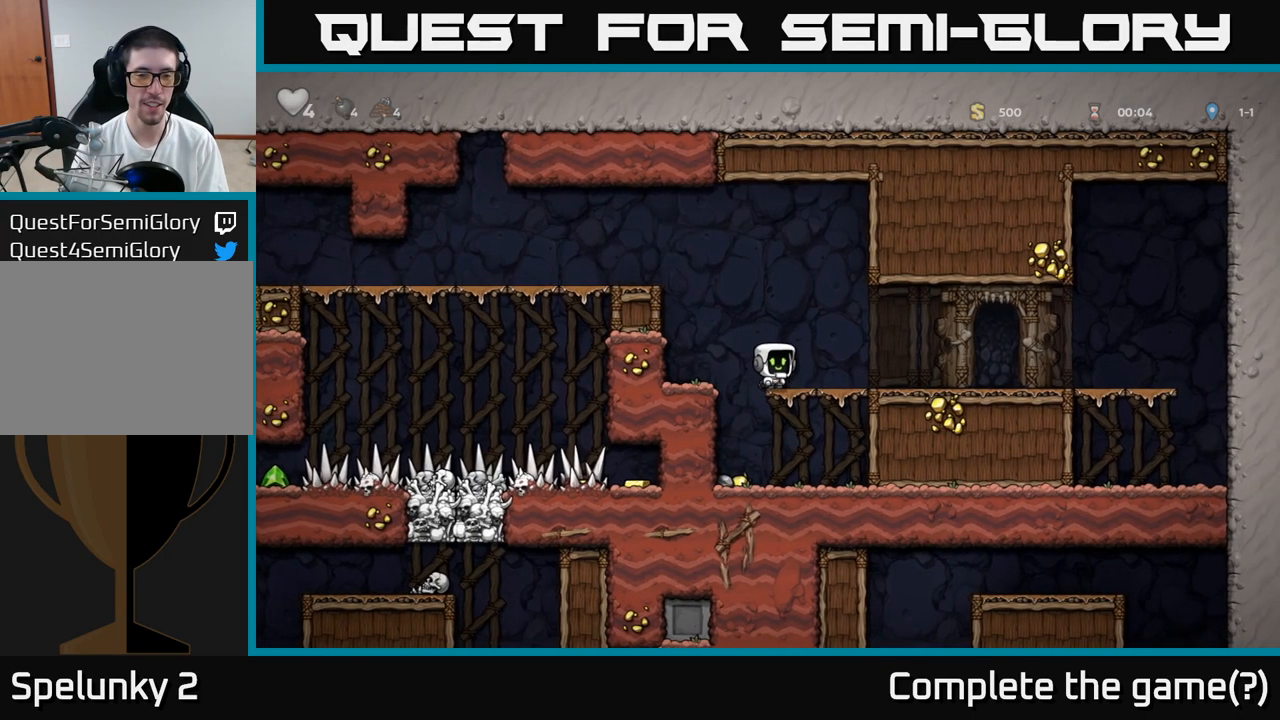
{"dt_ms": 500, "buttons": [], "left_stick": "center"}
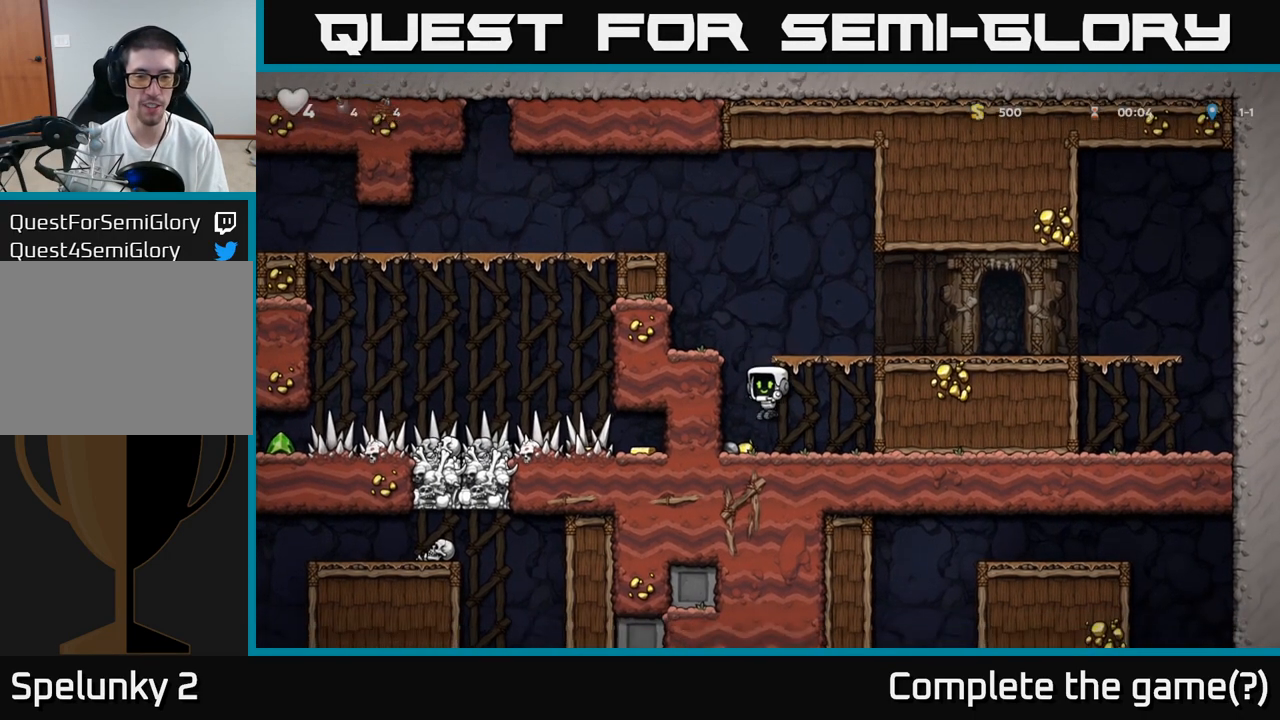
{"dt_ms": 500, "buttons": ["A"], "left_stick": "left", "events": [[17, "left_stick", "left"], [167, "left_stick", "down-left"], [250, "X", "down"], [317, "X", "up"], [433, "left_stick", "center"], [483, "A", "down"], [483, "left_stick", "left"]]}
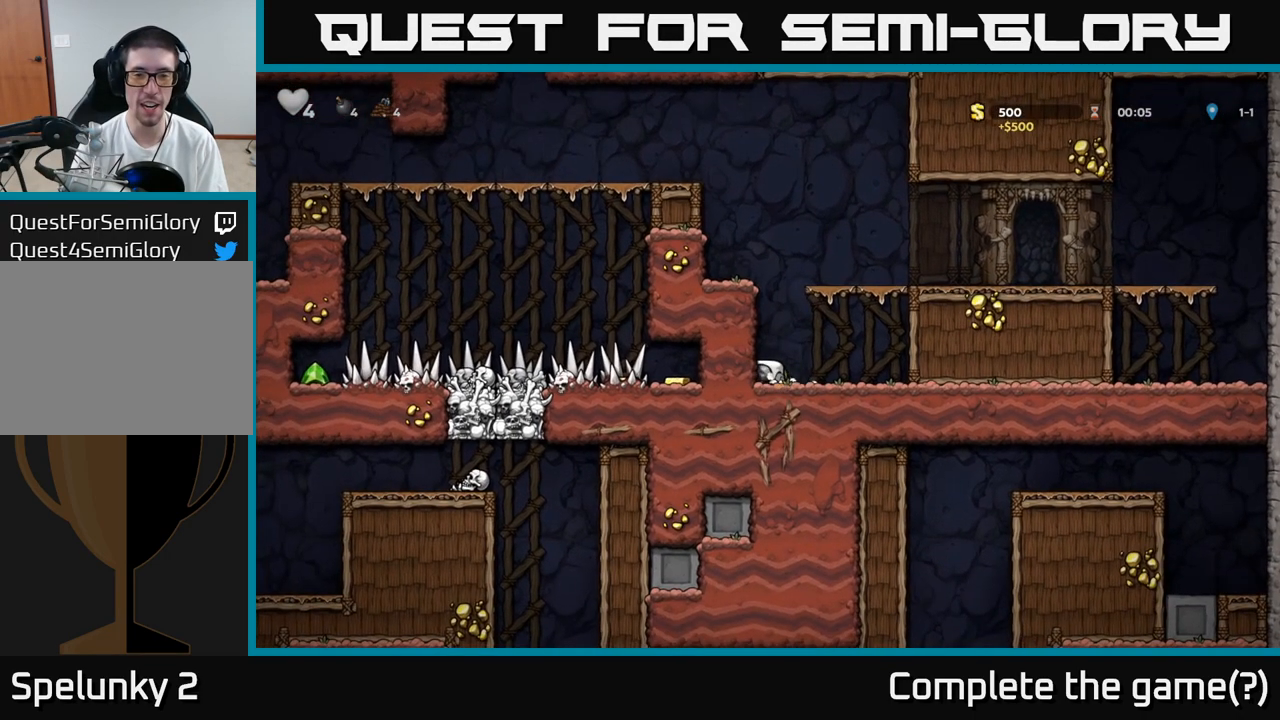
{"dt_ms": 500, "buttons": [], "left_stick": "left", "events": [[167, "A", "up"], [317, "A", "down"], [450, "A", "up"]]}
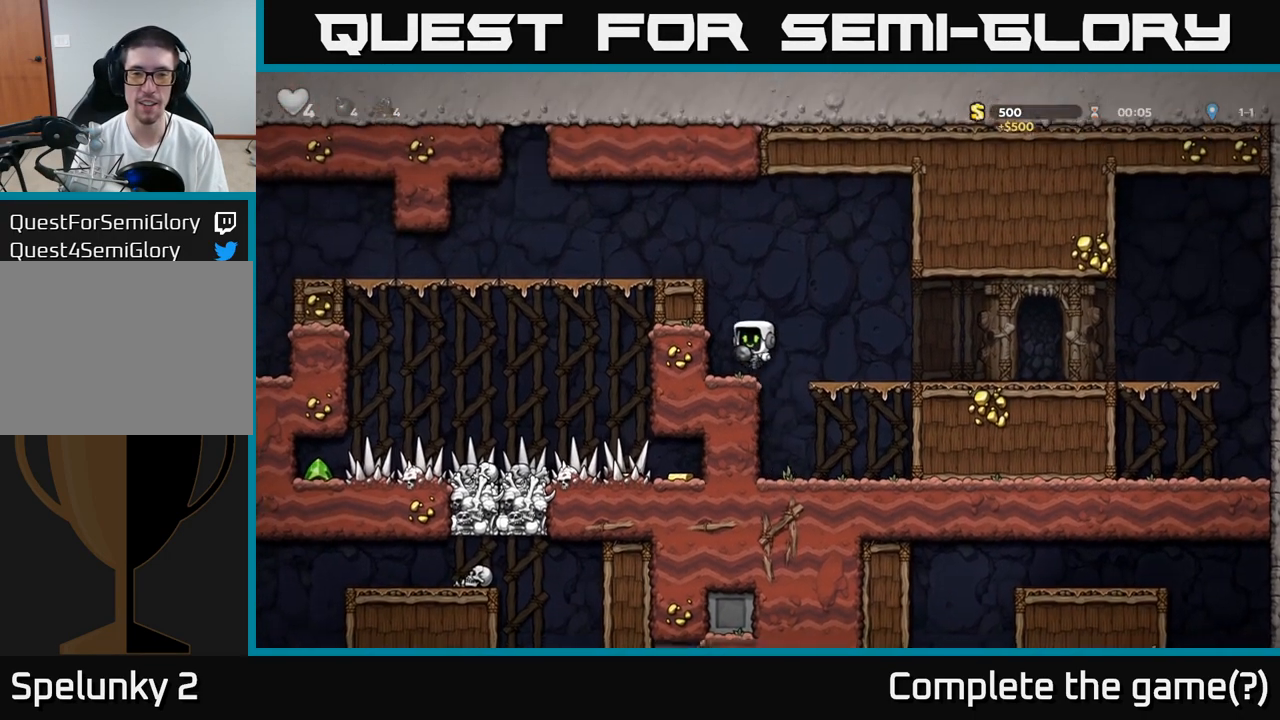
{"dt_ms": 500, "buttons": [], "left_stick": "left", "events": [[200, "A", "down"], [350, "A", "up"]]}
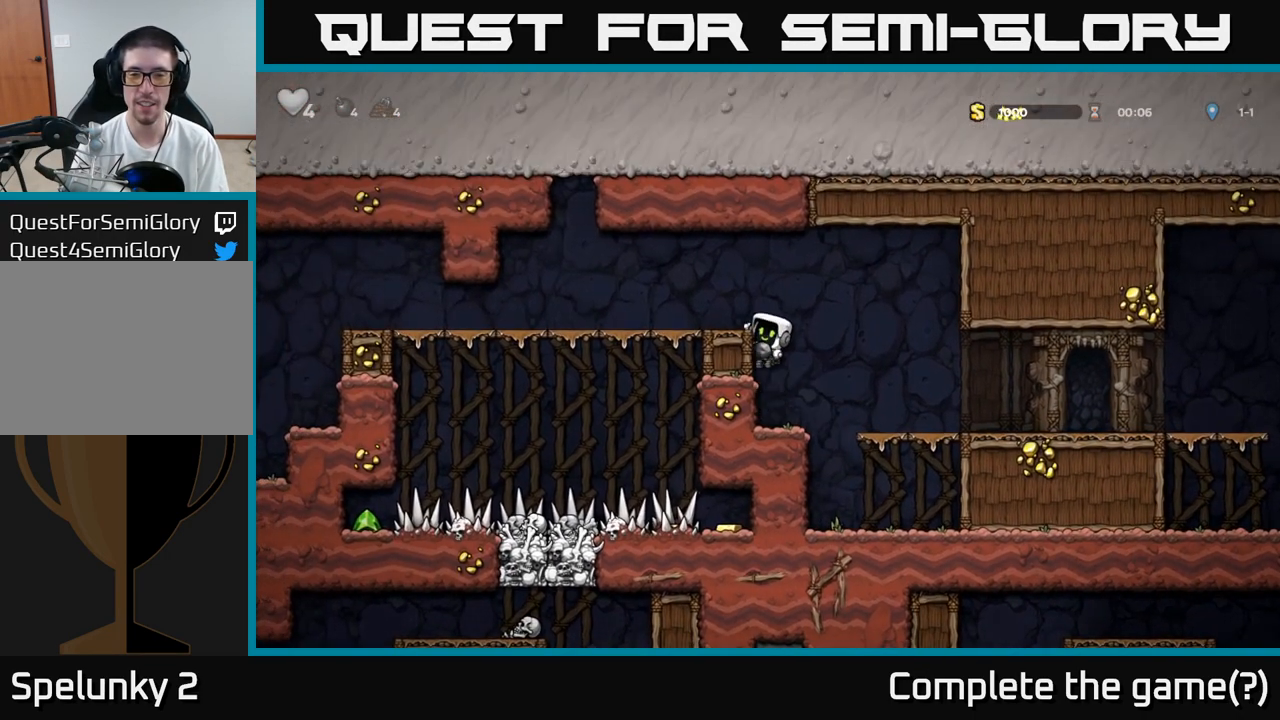
{"dt_ms": 500, "buttons": [], "left_stick": "left", "events": [[33, "A", "down"], [150, "A", "up"]]}
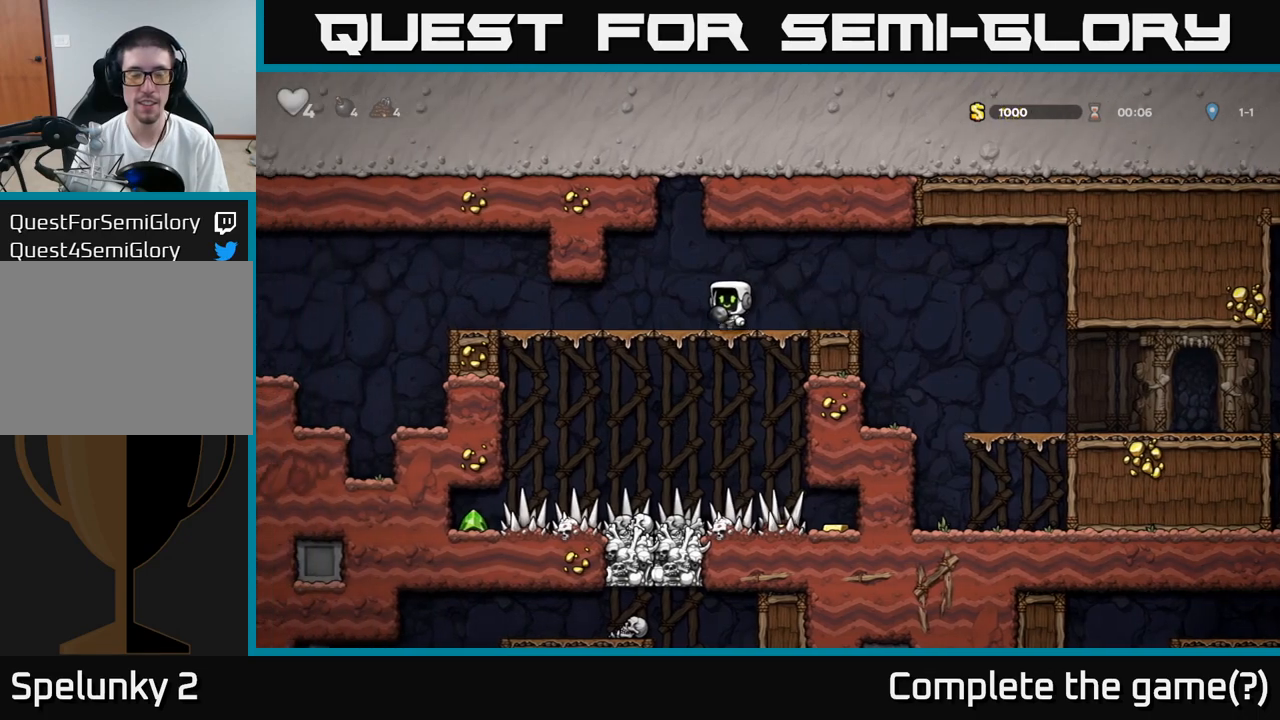
{"dt_ms": 500, "buttons": [], "left_stick": "left", "events": []}
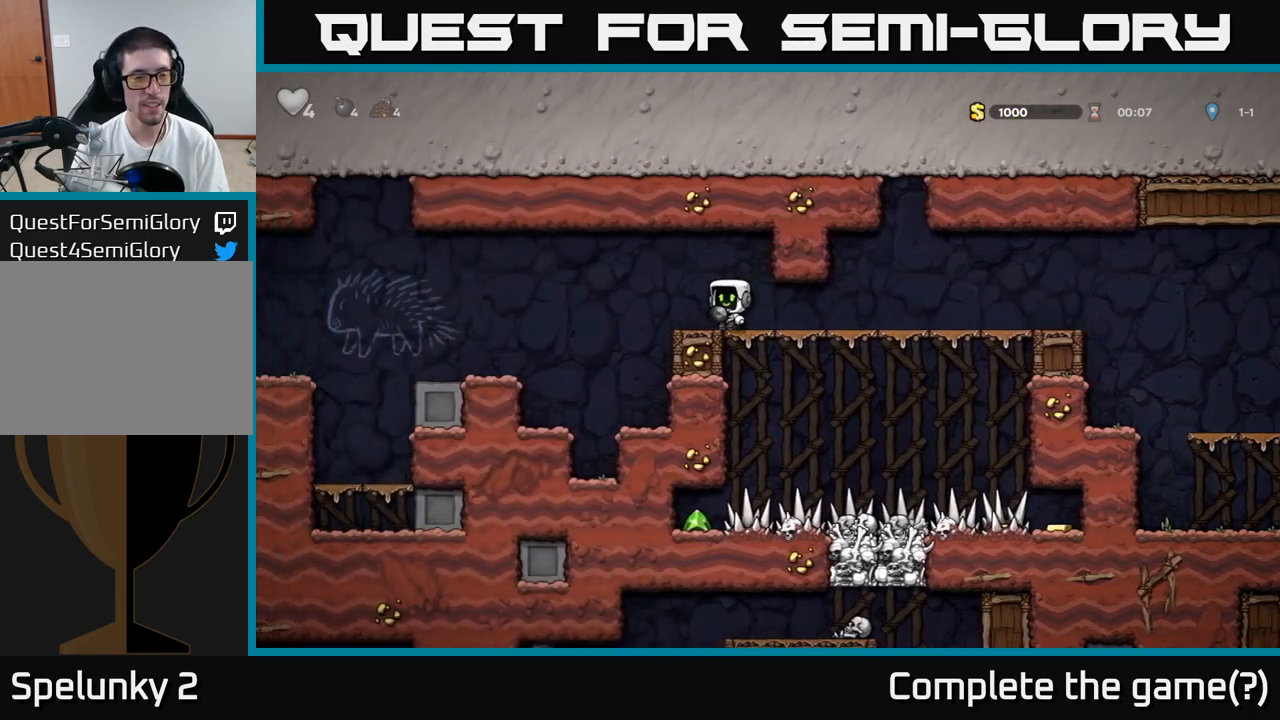
{"dt_ms": 500, "buttons": [], "left_stick": "left", "events": [[67, "A", "down"], [183, "A", "up"]]}
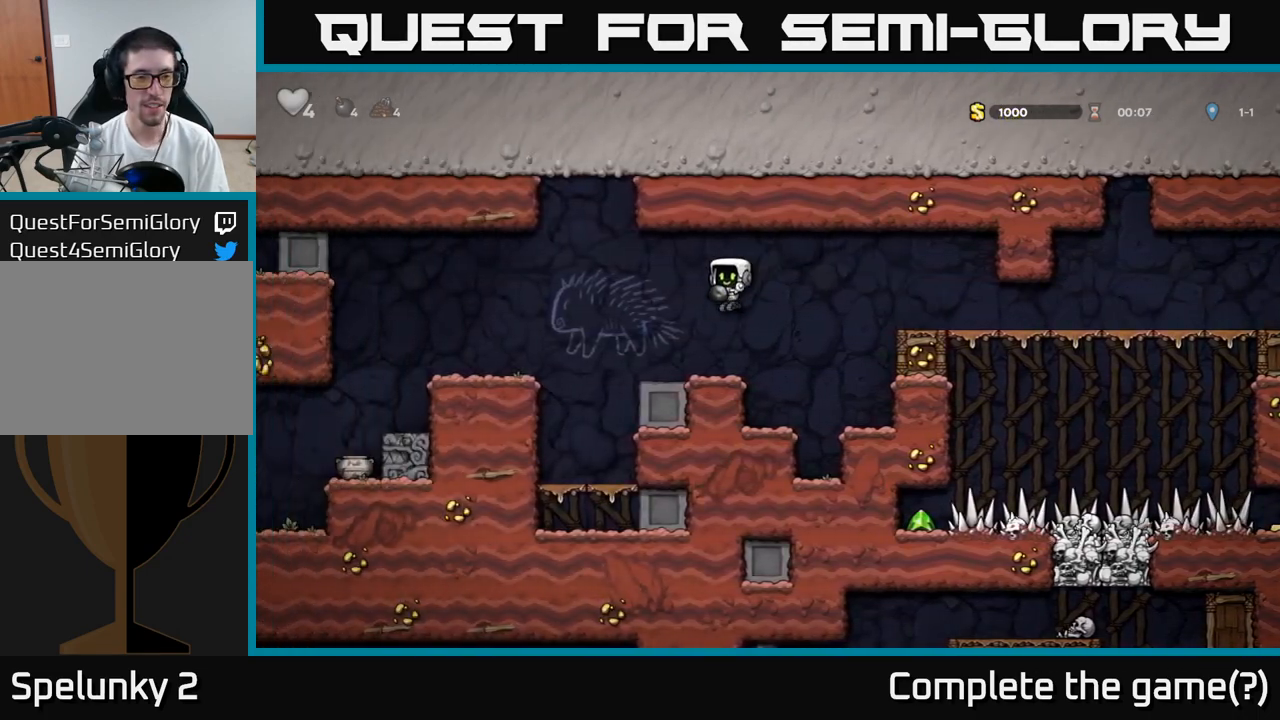
{"dt_ms": 500, "buttons": [], "left_stick": "center", "events": [[200, "A", "down"], [317, "A", "up"], [467, "left_stick", "center"]]}
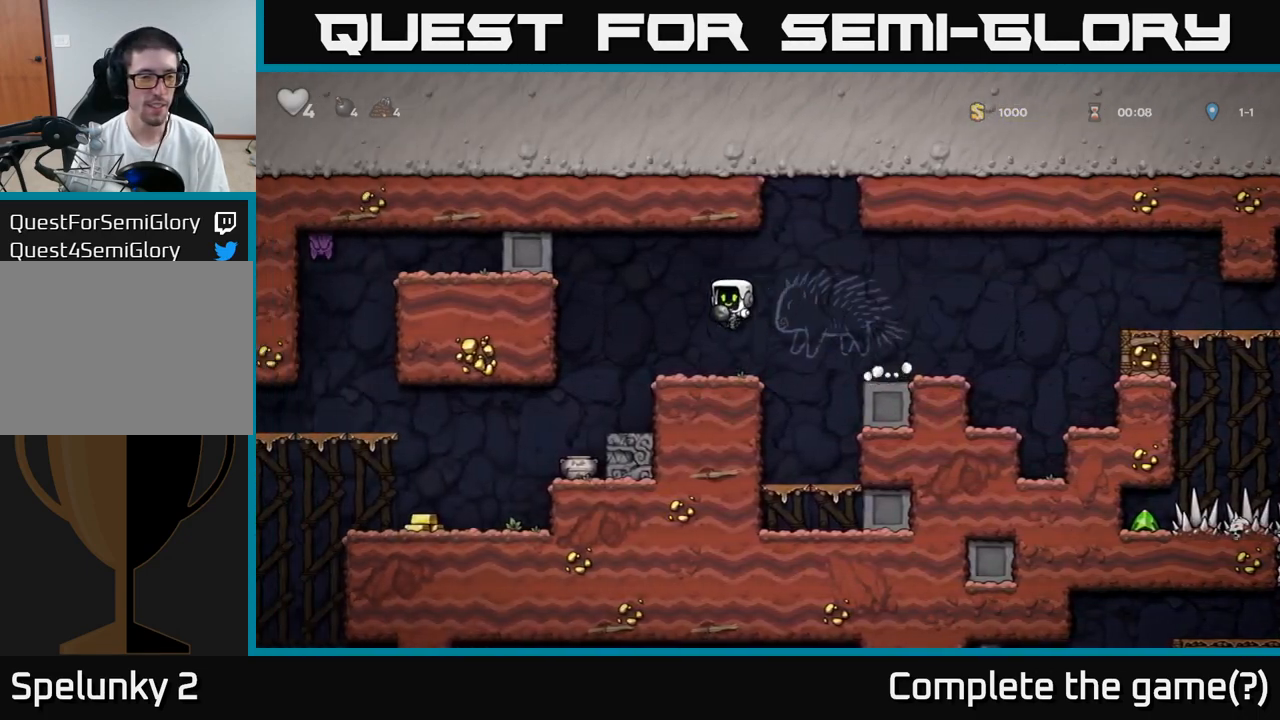
{"dt_ms": 500, "buttons": ["X"], "left_stick": "down-left", "events": [[250, "A", "down"], [317, "A", "up"], [317, "left_stick", "down-left"], [433, "X", "down"]]}
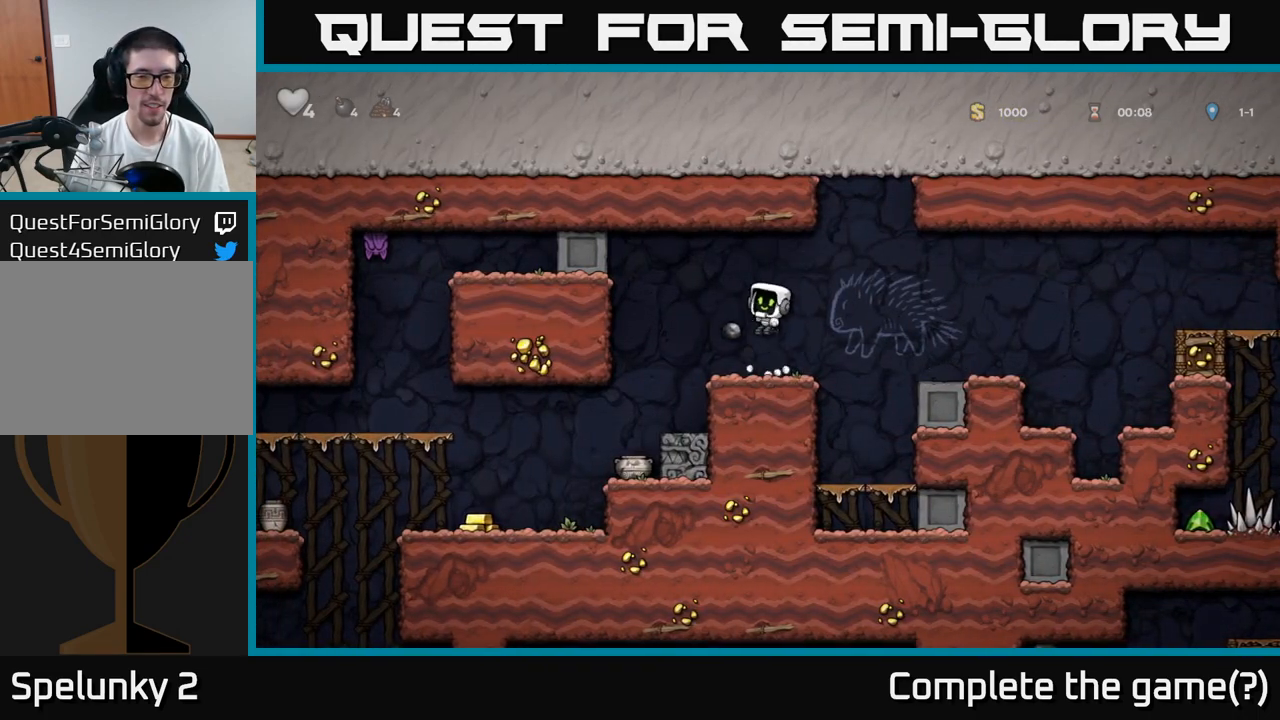
{"dt_ms": 500, "buttons": [], "left_stick": "center", "events": [[17, "X", "up"], [117, "left_stick", "center"]]}
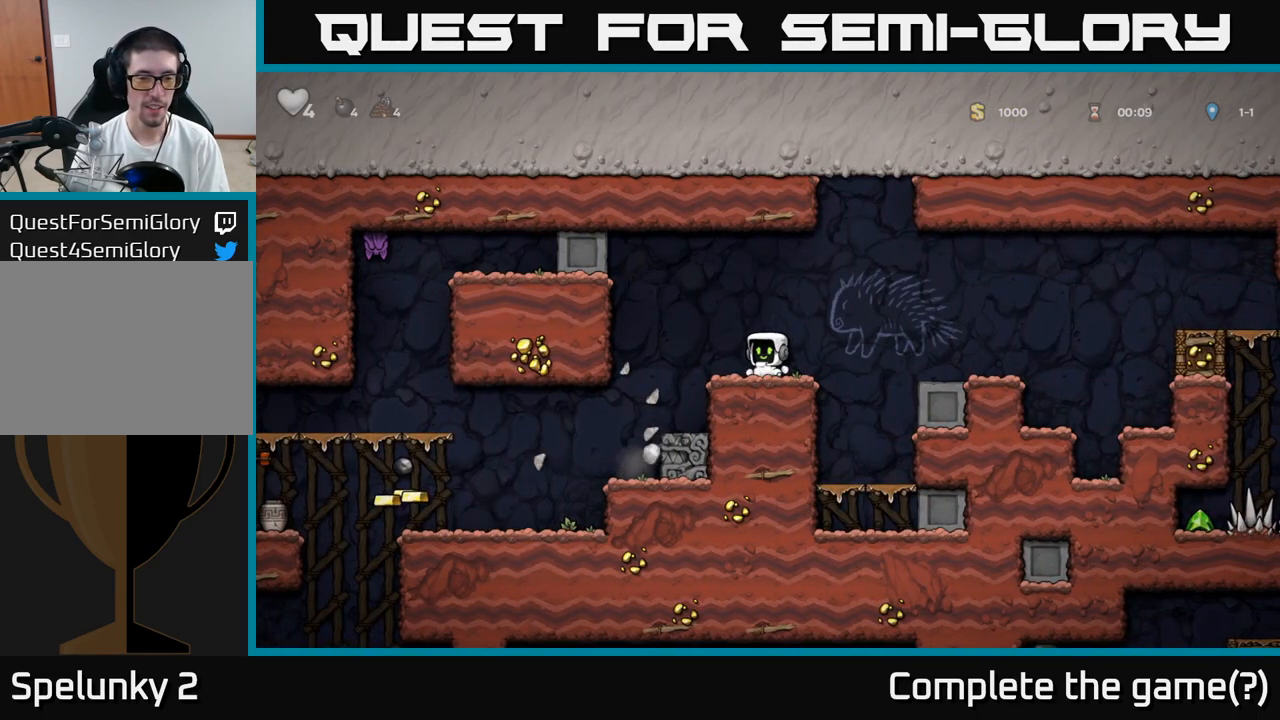
{"dt_ms": 500, "buttons": [], "left_stick": "left", "events": [[133, "left_stick", "left"]]}